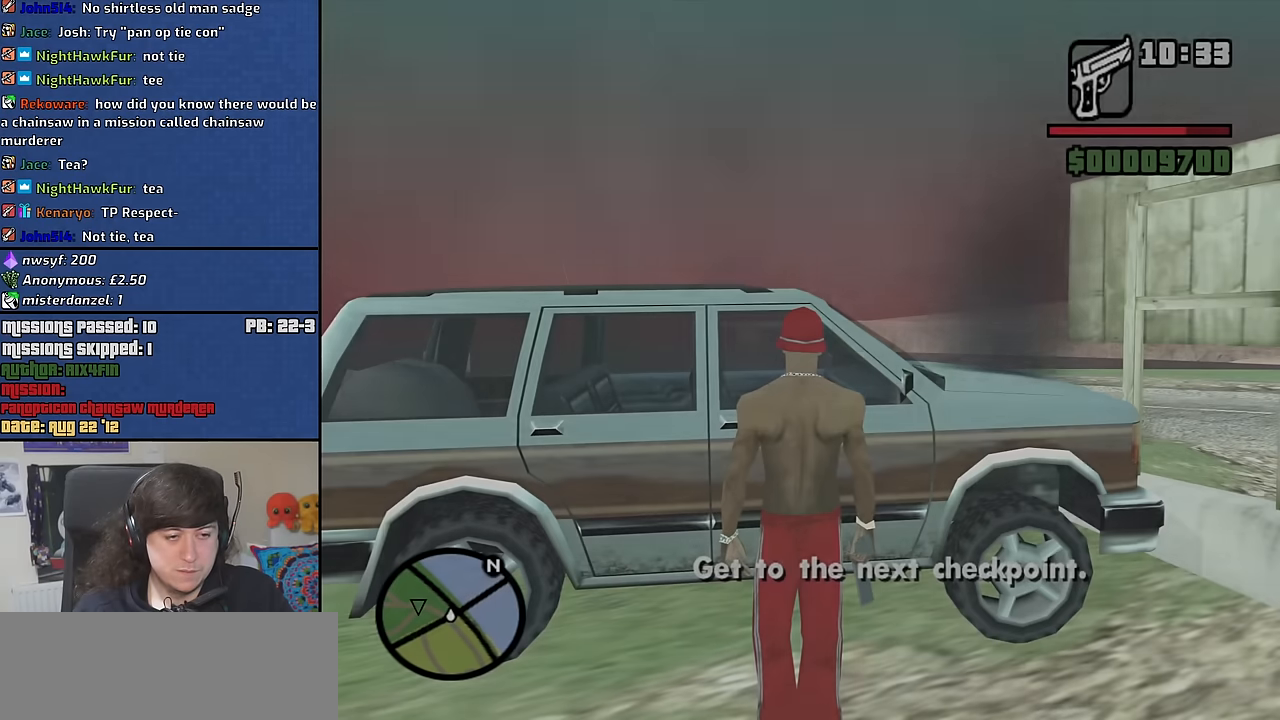
Gameplay with keyboard and mouse; each line is a JSON object with the keys and mouse buttons held at the frame after it. "events" lists presses ("down") and releases ("up") of "1", "2", "3", "4", "5", "6", "8", "a", "alt", "b", "c", "ctrl", "d", "down", "e", "escape", "f", "f1", "f2", "f3", "g", "h", "left", "n", "num2", "q", "r", "right", "s", "shift", "space", "t", "tab", "up", "v", "w", "x", "y", "z", "mouse_left", "mouse_middle", "mouse_right", "mouse_wheel_up" and "mouse_wheel_down" between this image and that frame as [ms after this image, input, new state], when the widget could be followed in between. "mouse_left", "mouse_middle", "mouse_right", "mouse_wheel_up", "mouse_wheel_down" = the "left", "middle", "right", "wheel_up", "wheel_down" buttons of the "mouse" list. No other keys are recorded. Mouse movement is not recorded.
{"keys": ["w"], "mouse": [], "events": [[450, "w", "down"]]}
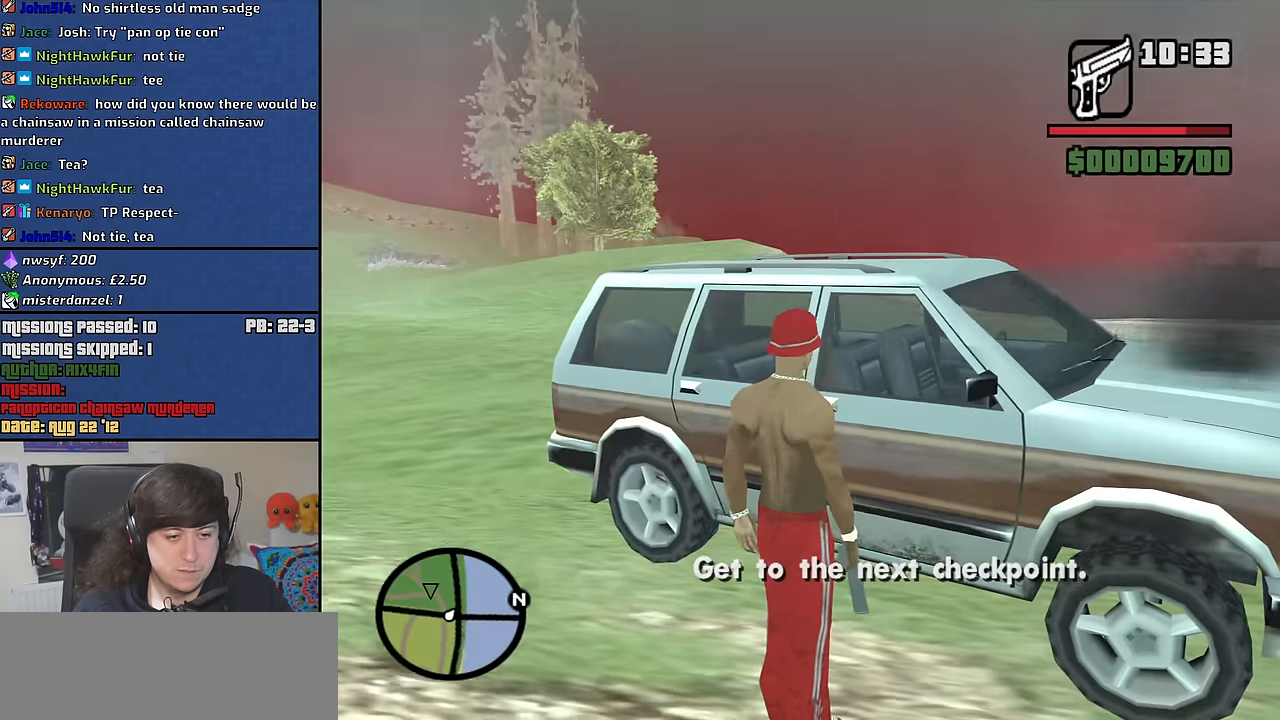
{"keys": ["w"], "mouse": [], "events": [[133, "a", "down"], [367, "a", "up"]]}
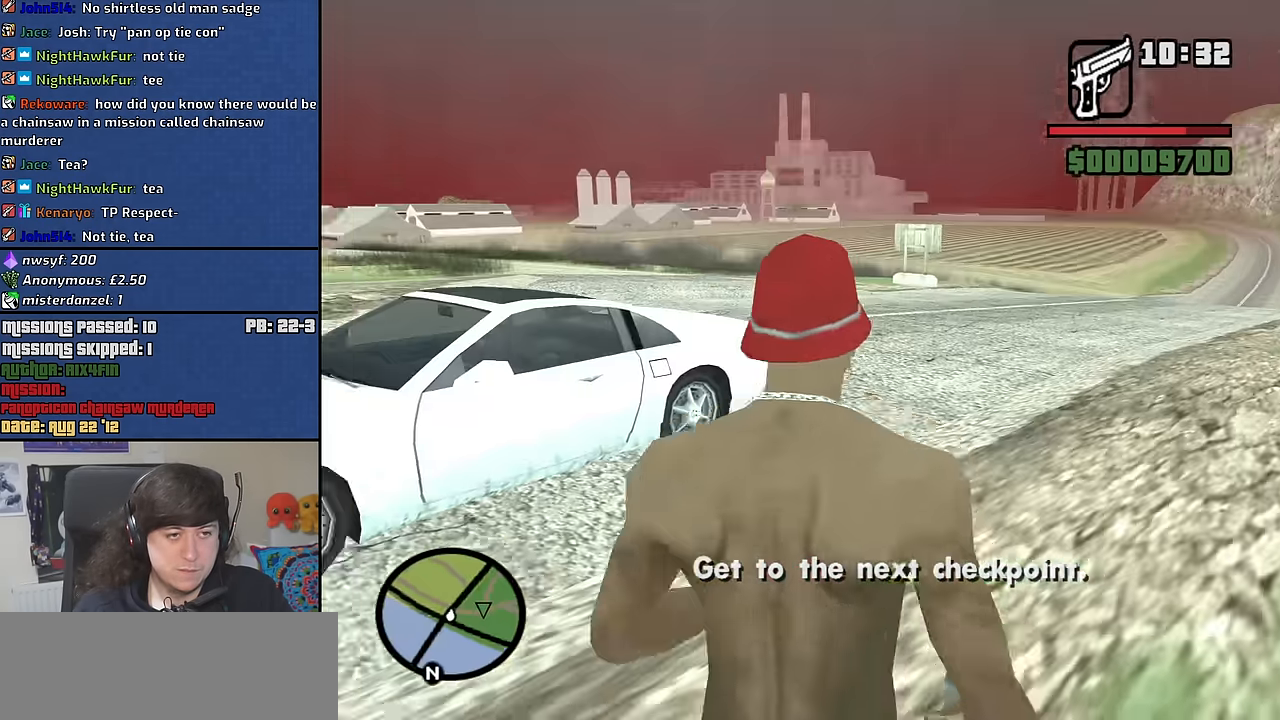
{"keys": ["f", "w"], "mouse": [], "events": [[484, "f", "down"]]}
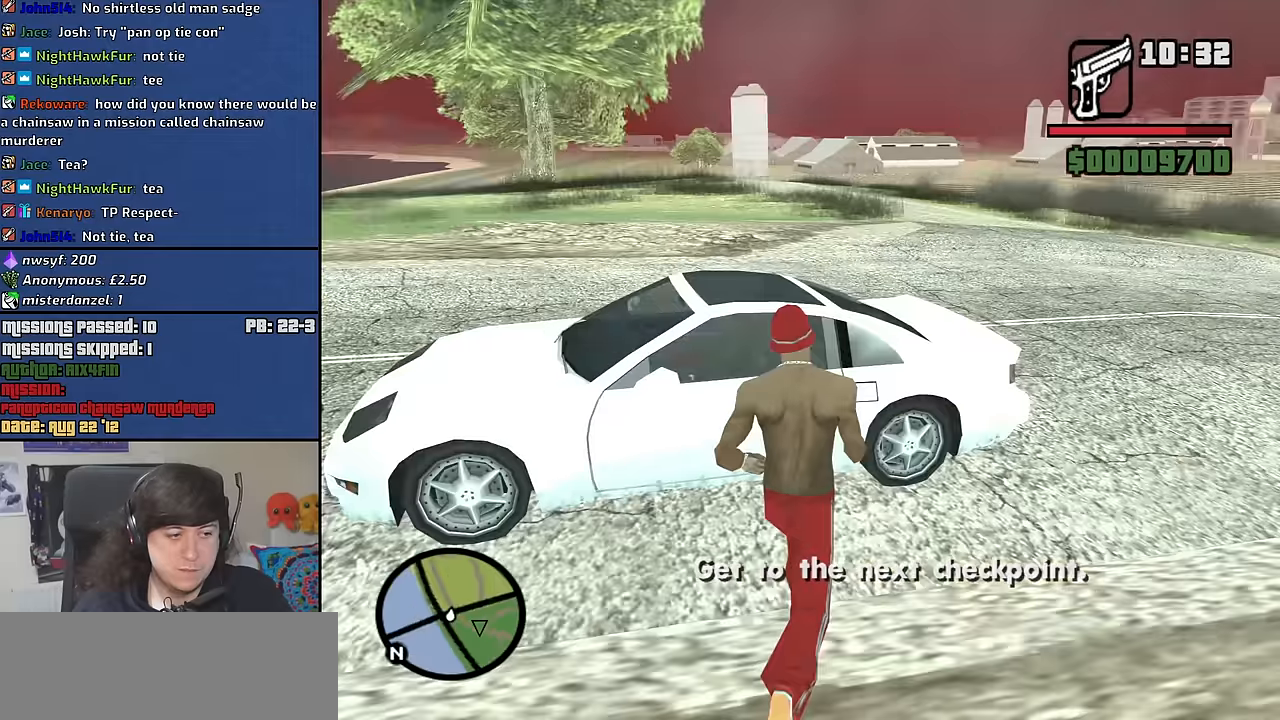
{"keys": [], "mouse": [], "events": [[83, "f", "up"], [83, "w", "up"]]}
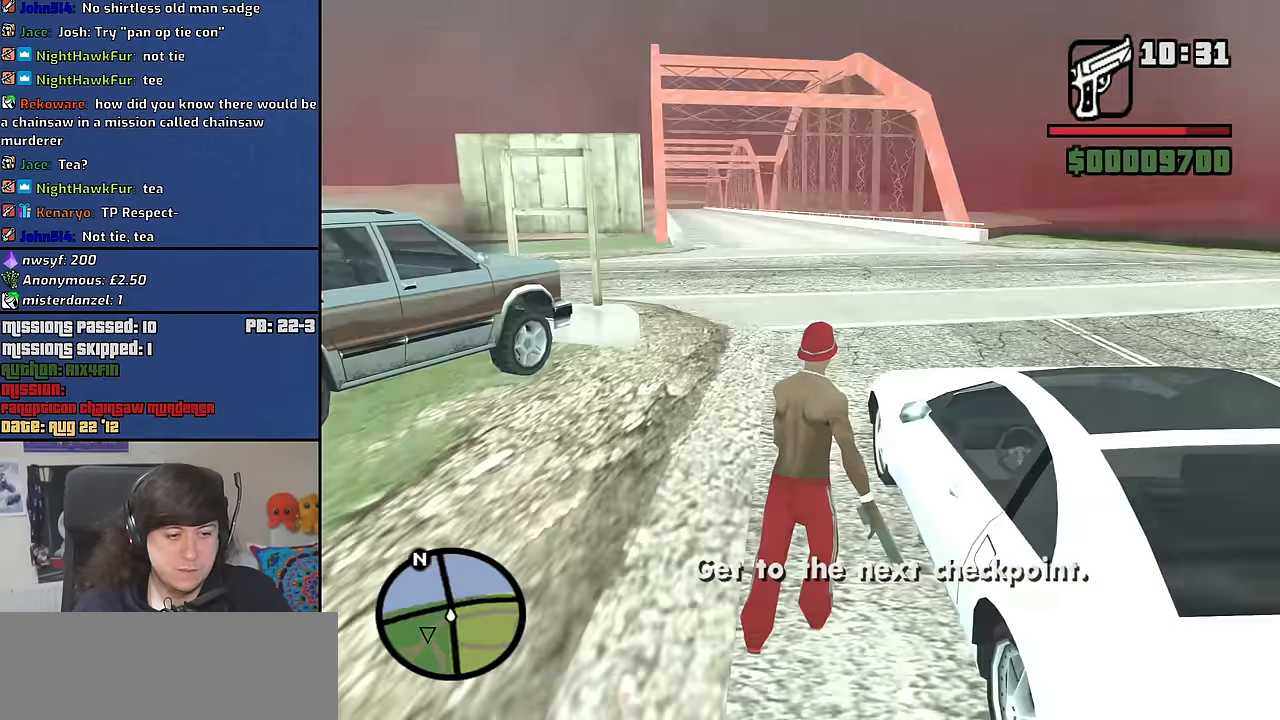
{"keys": [], "mouse": [], "events": []}
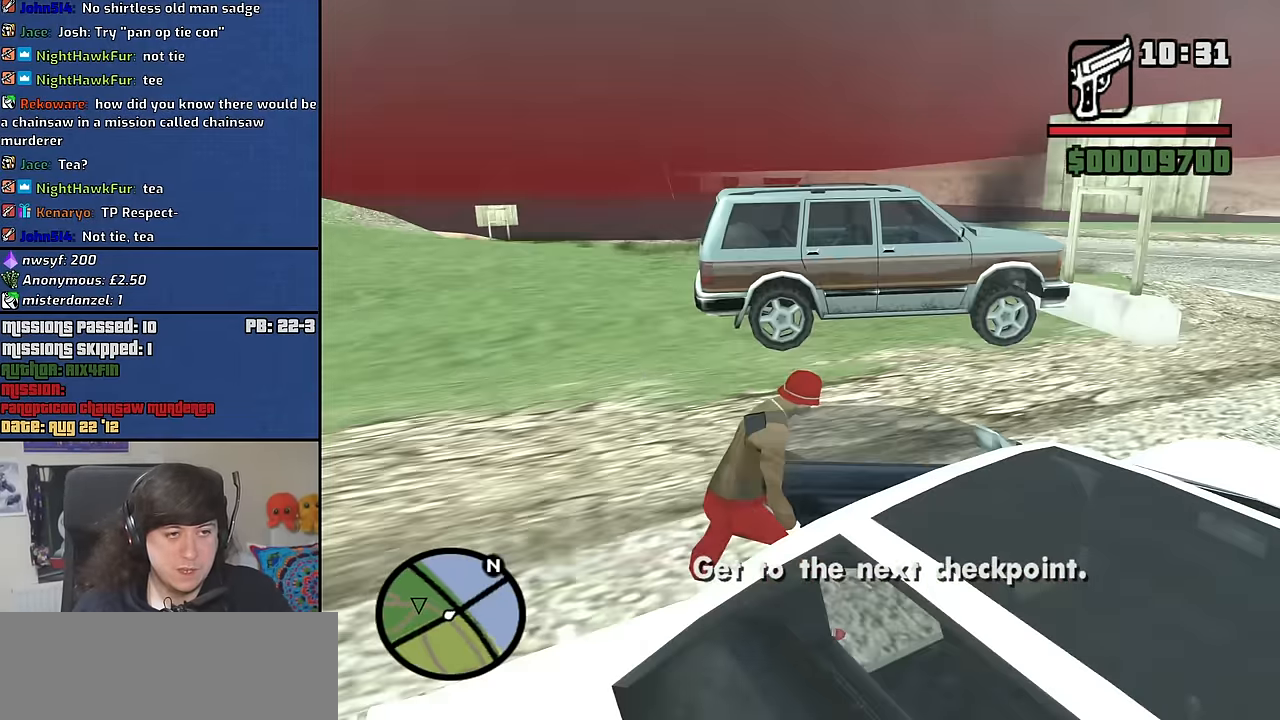
{"keys": [], "mouse": [], "events": []}
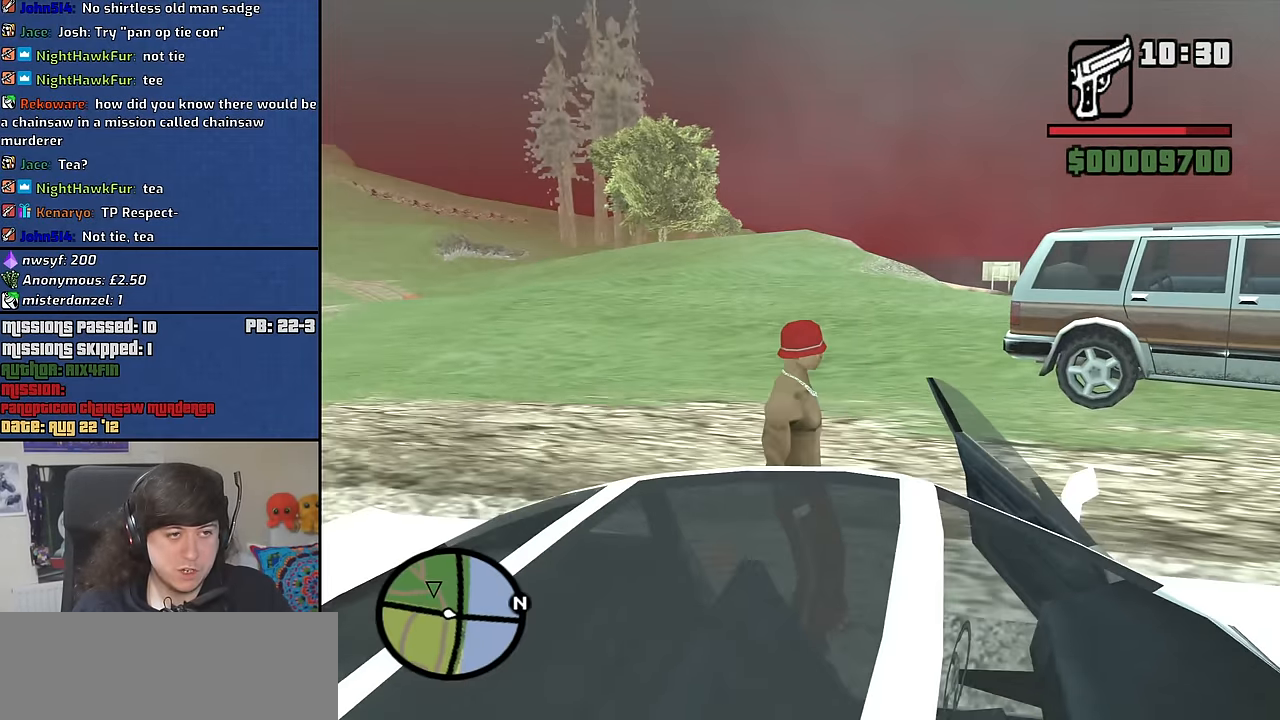
{"keys": ["6", "d", "s", "shift"], "mouse": [], "events": [[283, "s", "down"], [316, "6", "down"], [316, "shift", "down"], [466, "d", "down"]]}
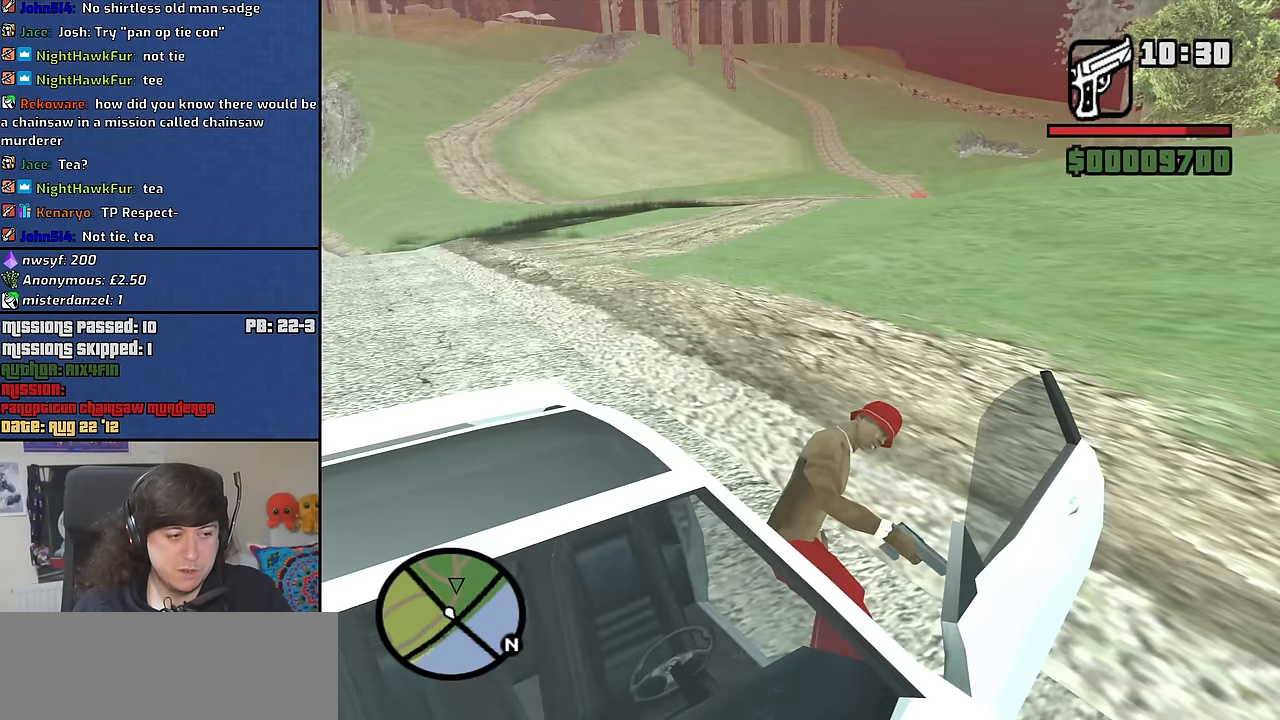
{"keys": ["6", "d", "s", "shift"], "mouse": [], "events": []}
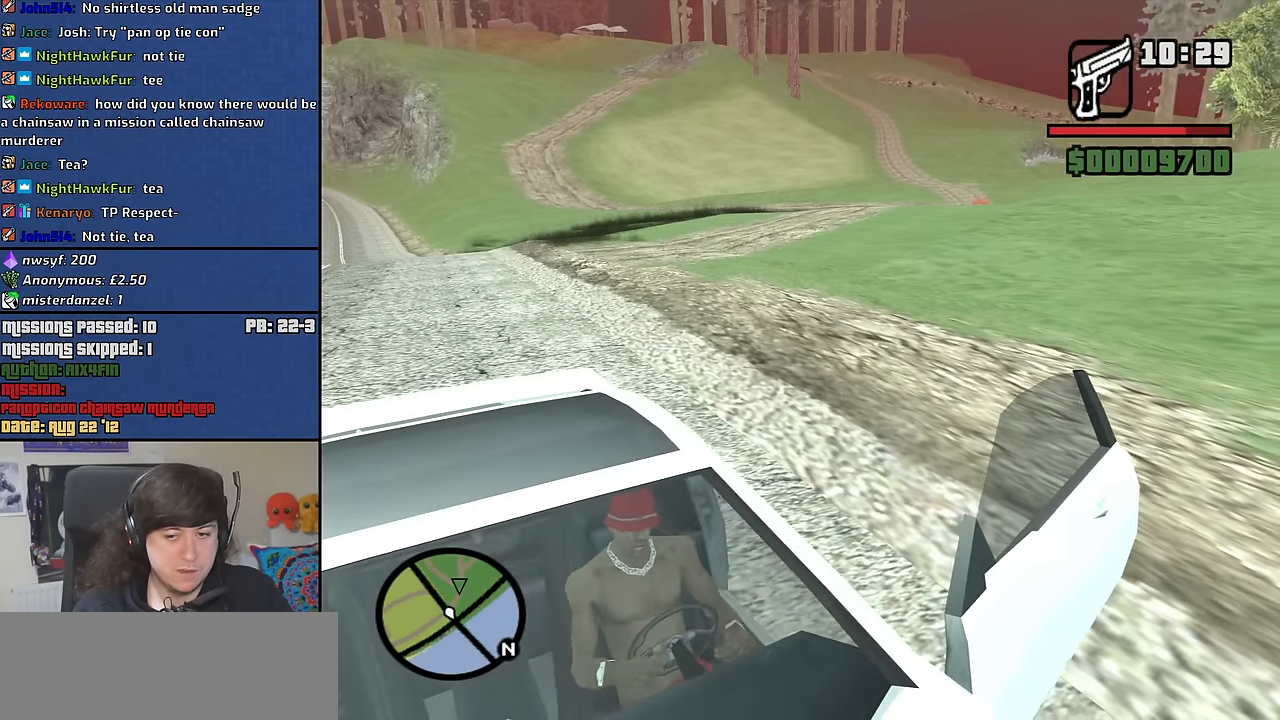
{"keys": ["6", "d", "s", "shift"], "mouse": [], "events": []}
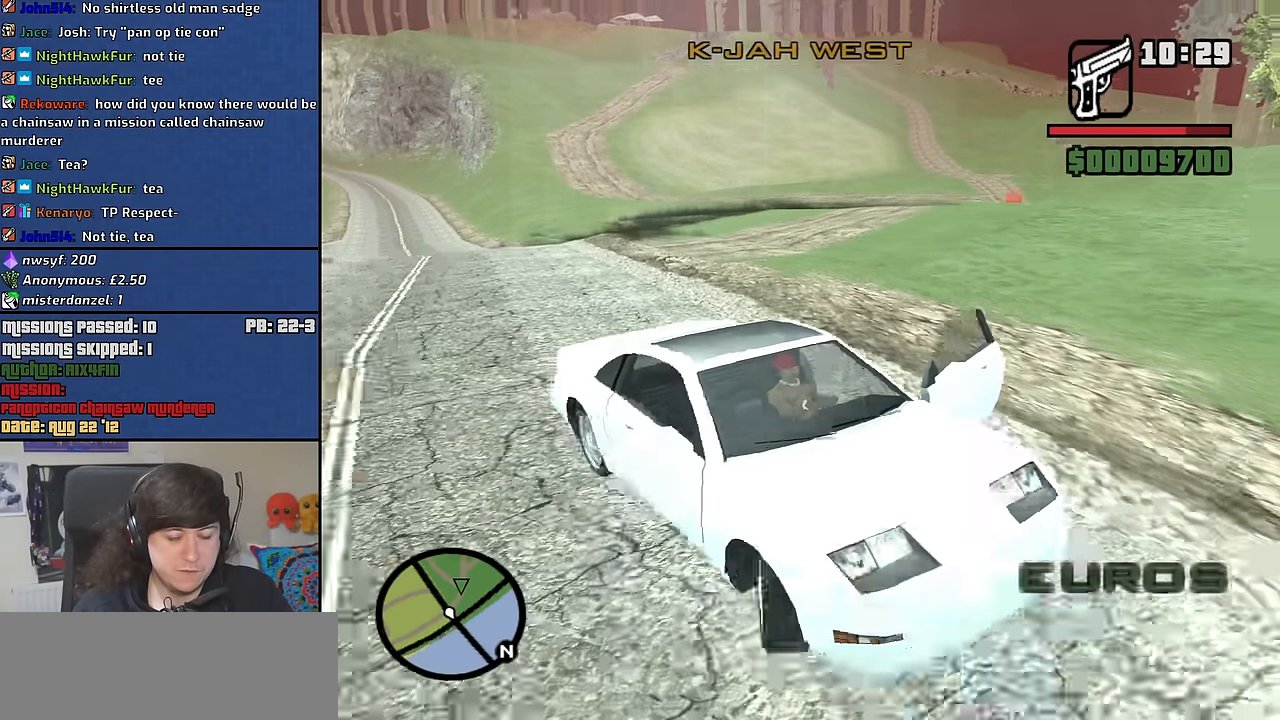
{"keys": ["6", "d", "s", "shift"], "mouse": [], "events": []}
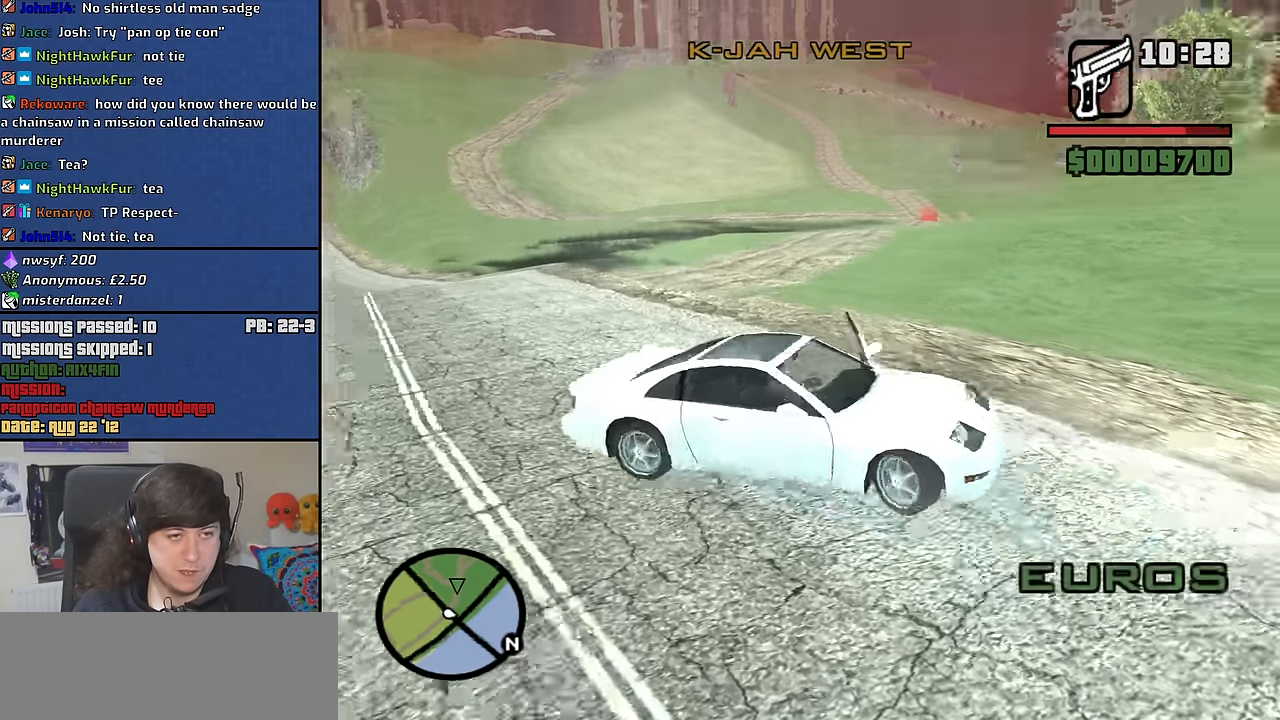
{"keys": ["a", "w"], "mouse": ["wheel_down"], "events": [[50, "s", "up"], [200, "6", "up"], [200, "shift", "up"], [200, "w", "down"], [250, "a", "down"], [250, "d", "up"], [483, "mouse_wheel_down", "down"]]}
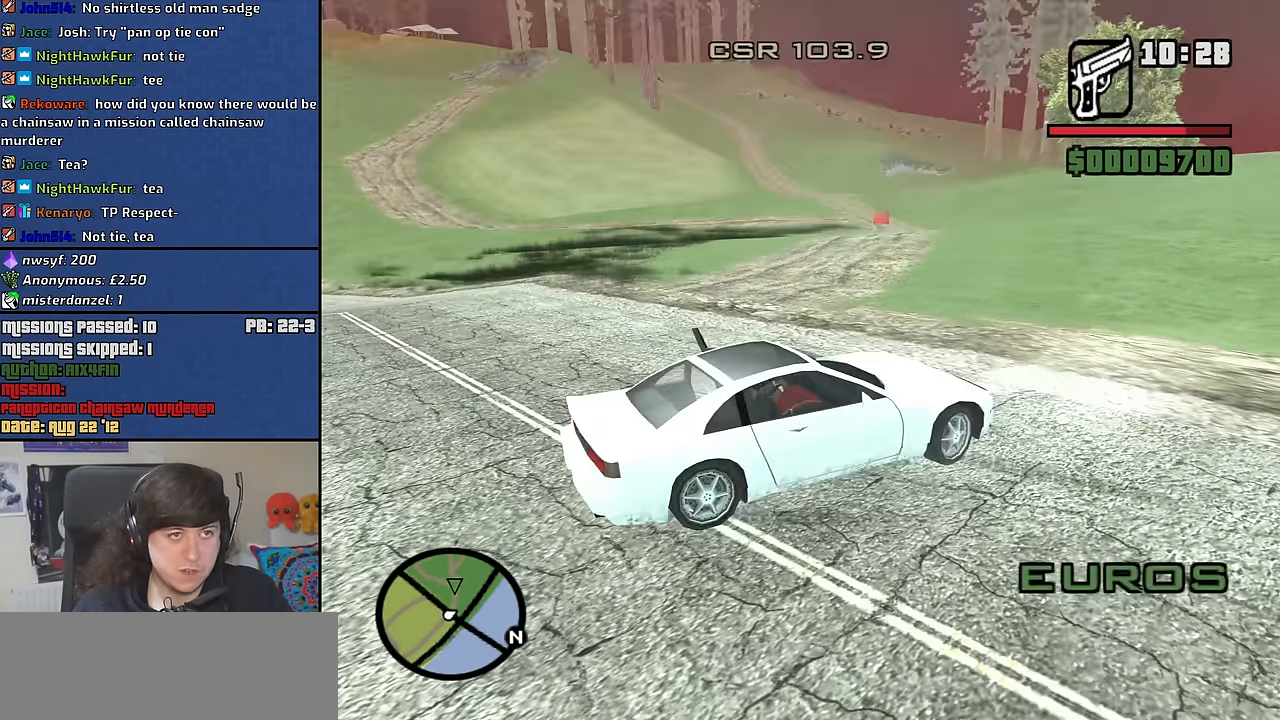
{"keys": ["a", "w"], "mouse": [], "events": [[66, "mouse_wheel_down", "up"], [116, "mouse_wheel_down", "down"], [166, "mouse_wheel_down", "up"], [216, "mouse_wheel_down", "down"], [316, "mouse_wheel_down", "up"], [350, "mouse_wheel_down", "down"], [400, "mouse_wheel_down", "up"]]}
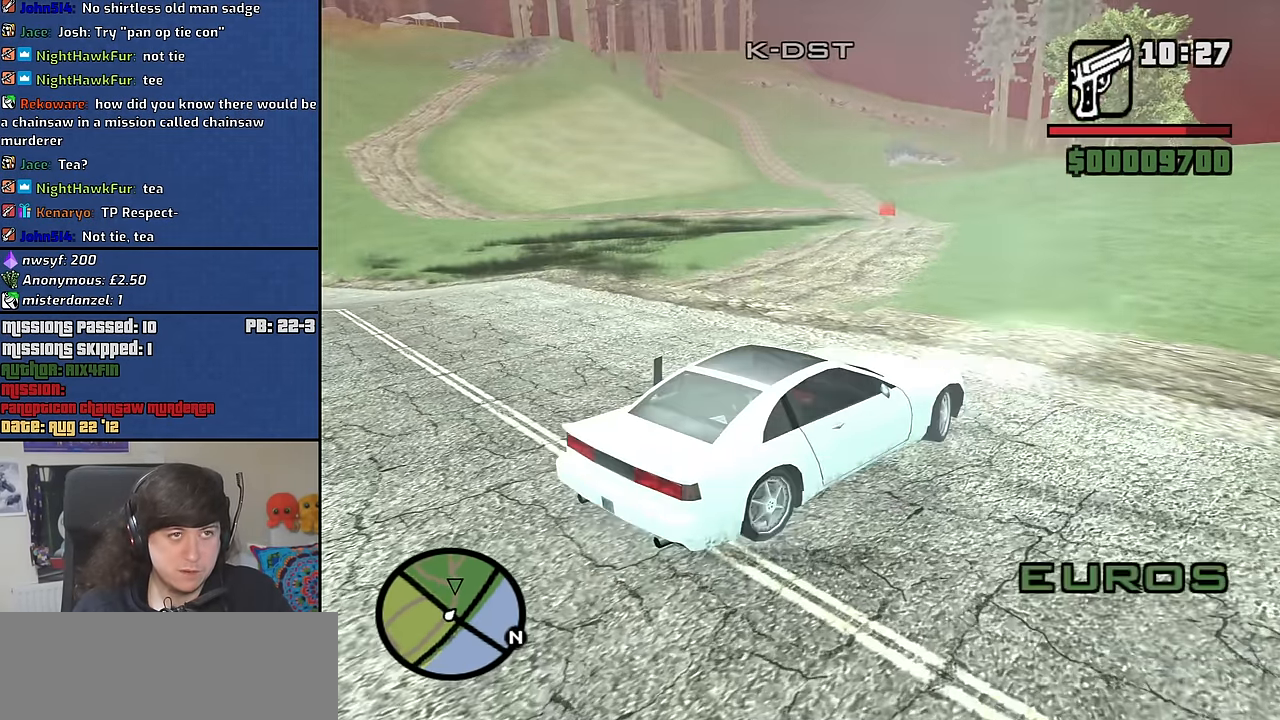
{"keys": ["w"], "mouse": [], "events": [[366, "a", "up"]]}
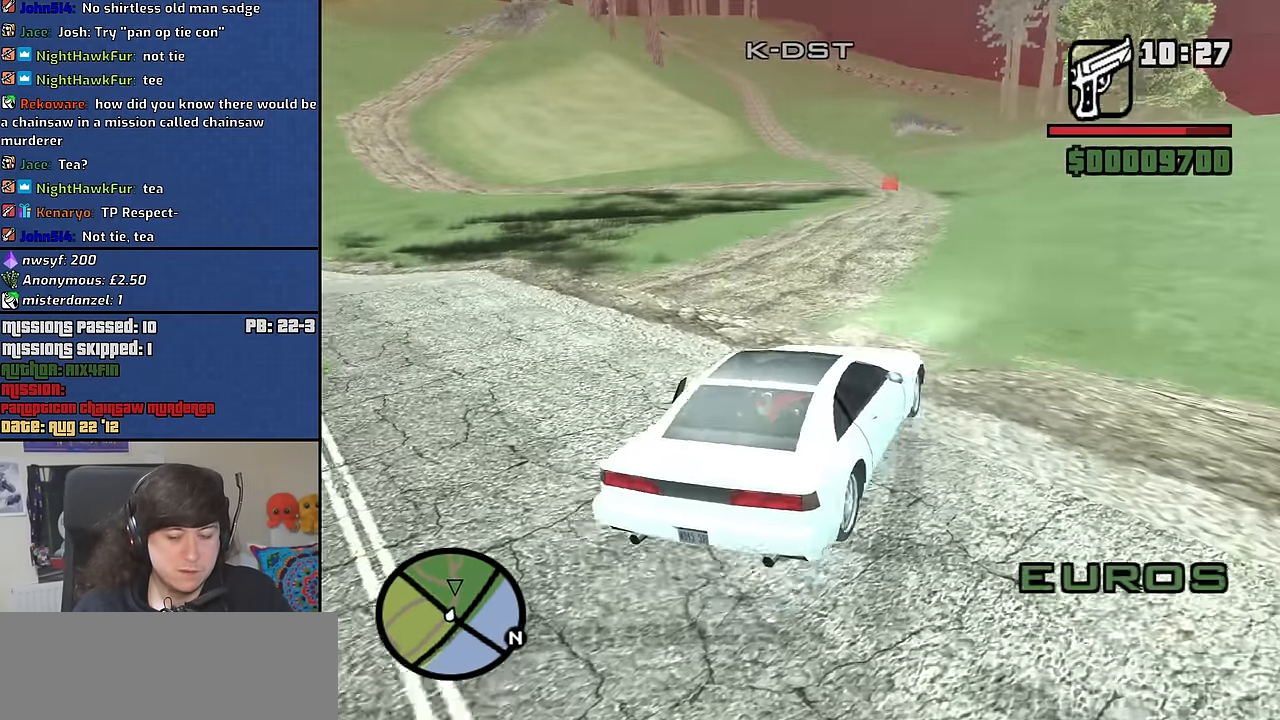
{"keys": ["w"], "mouse": [], "events": [[16, "a", "down"], [100, "a", "up"]]}
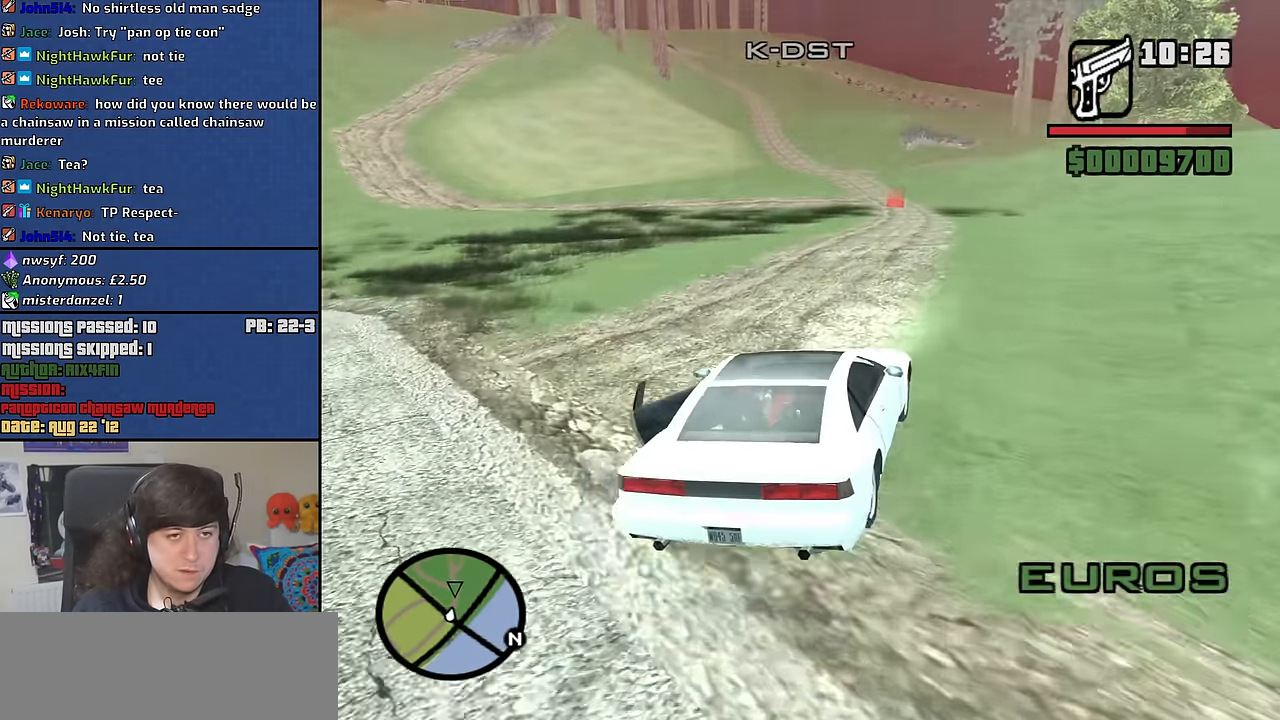
{"keys": ["w"], "mouse": [], "events": [[116, "a", "down"], [166, "a", "up"], [350, "a", "down"], [450, "a", "up"]]}
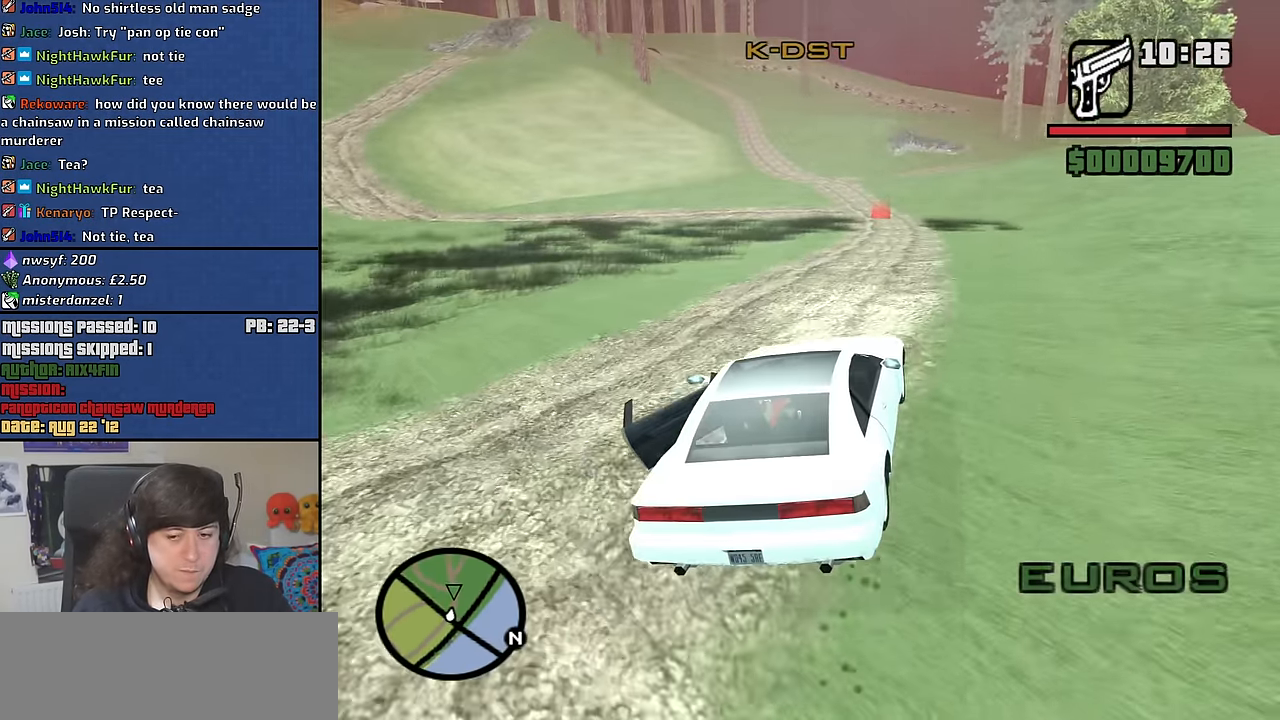
{"keys": ["w"], "mouse": [], "events": []}